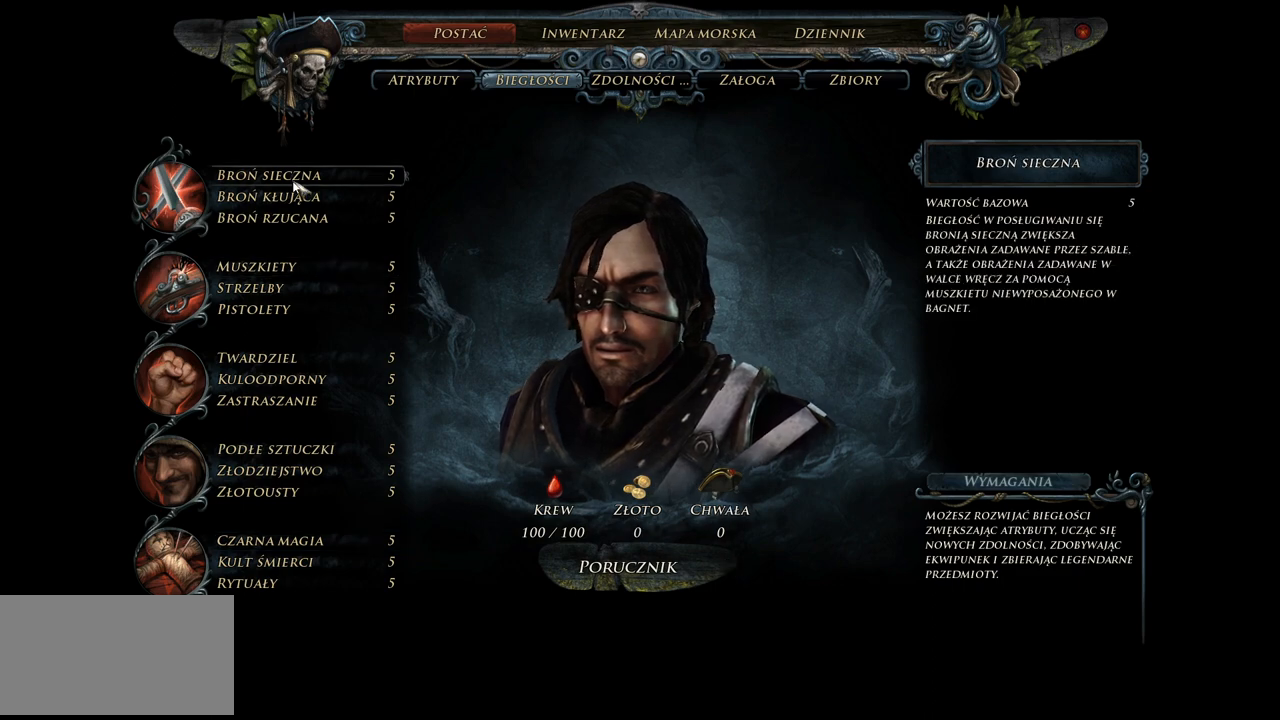
Gameplay with keyboard and mouse; each line is a JSON object with the keys and mouse buttons held at the frame after it. "events" lists presses ("down") and releases ("up") of "a", "ctrl", "d", "e", "q", "s", "shift", "space", "w", "mouse_left", "mouse_wheel", "mouse_right", "mouse_mb4" and "mouse_mb5" between this image and that frame as [ms after this image, input, new state], when the widget could be followed in between. "mouse_left", "mouse_wheel", "mouse_right", "mouse_mb4", "mouse_mb5" = the "left", "wheel", "right", "mb4", "mb5" buttons of the "mouse" list. No other keys are recorded. "wheel" means that the mouse wheel is clicked or scrolled. Mouse movement is not recorded.
{"keys": [], "mouse": [], "events": [[180, "mouse_left", "down"], [260, "mouse_left", "up"]]}
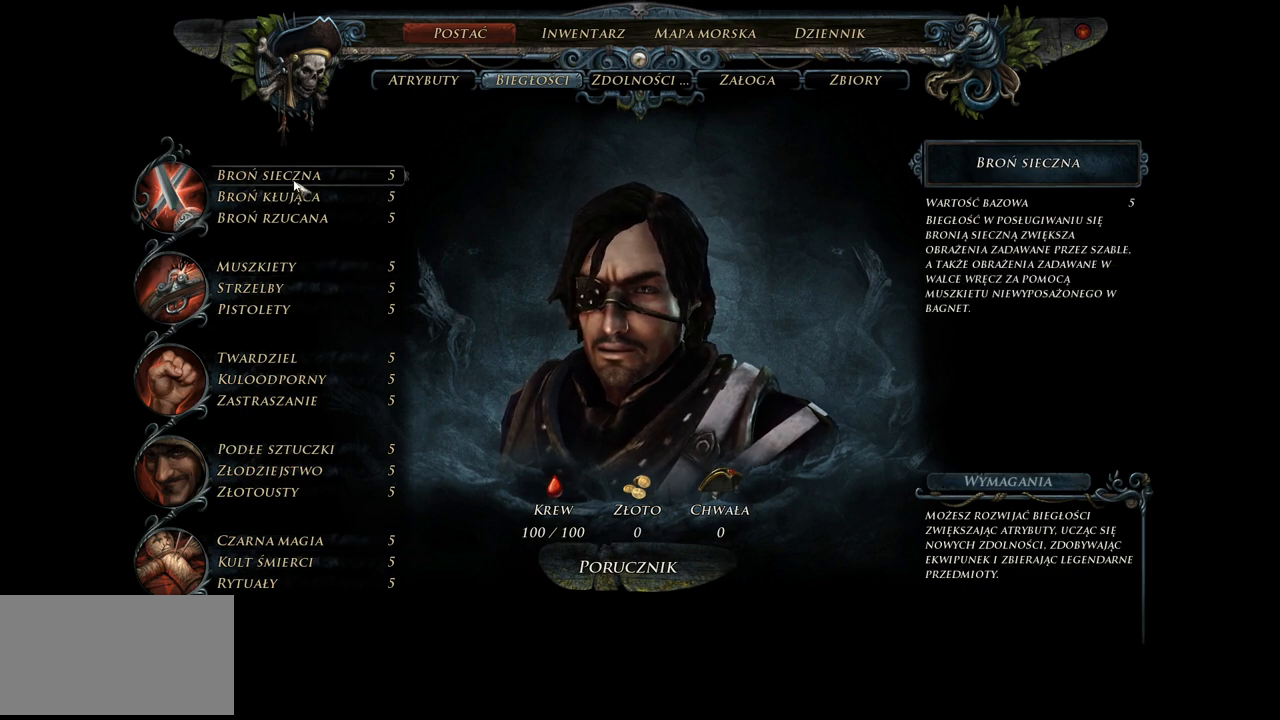
{"keys": [], "mouse": [], "events": [[360, "mouse_left", "down"], [460, "mouse_left", "up"]]}
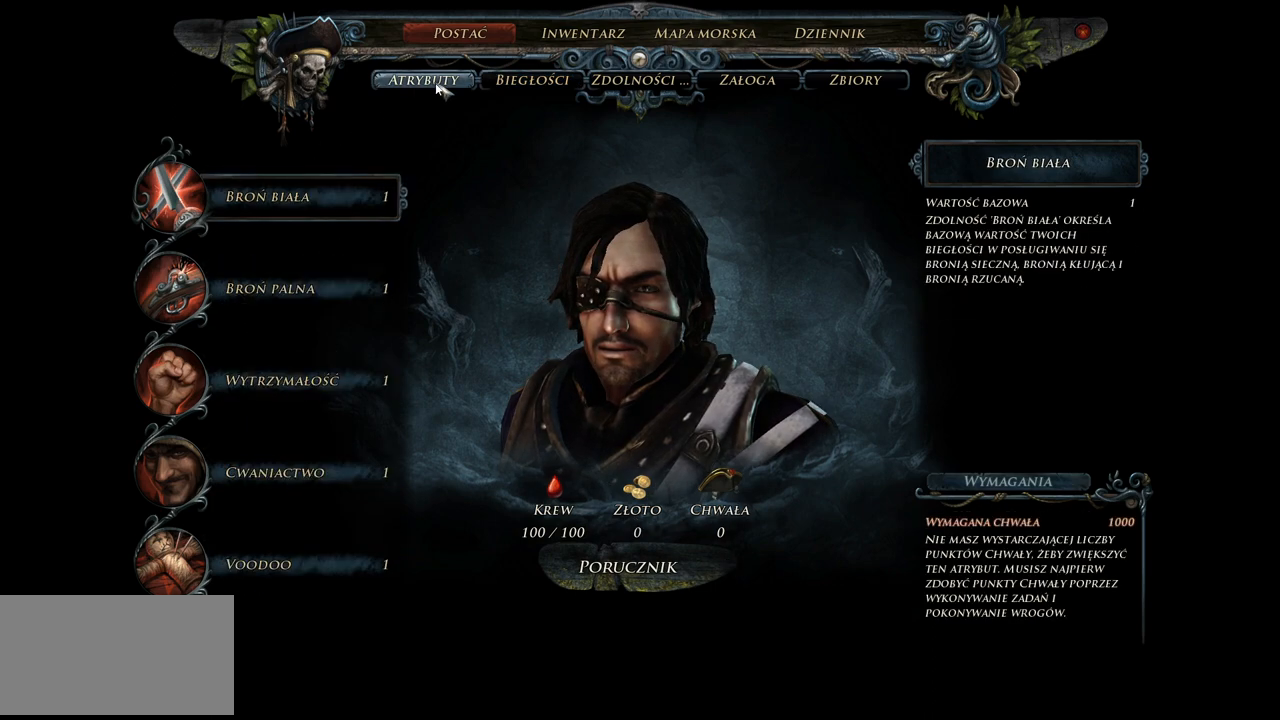
{"keys": [], "mouse": [], "events": []}
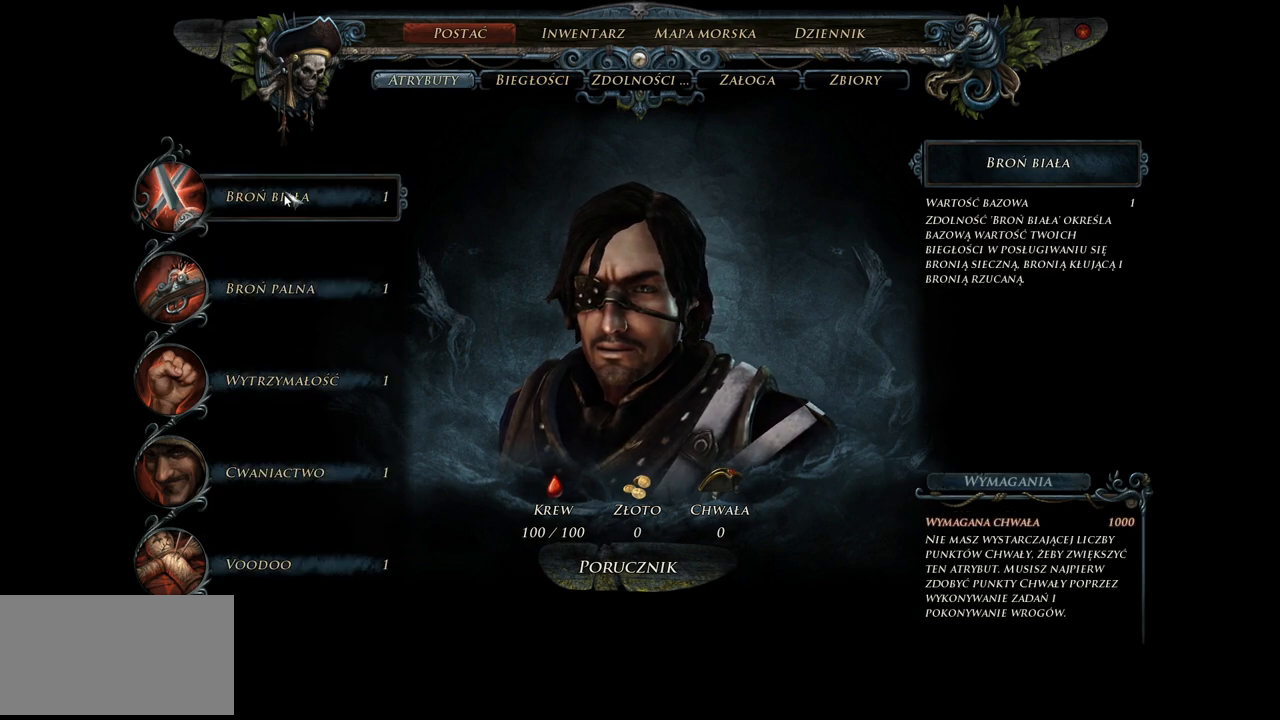
{"keys": [], "mouse": [], "events": []}
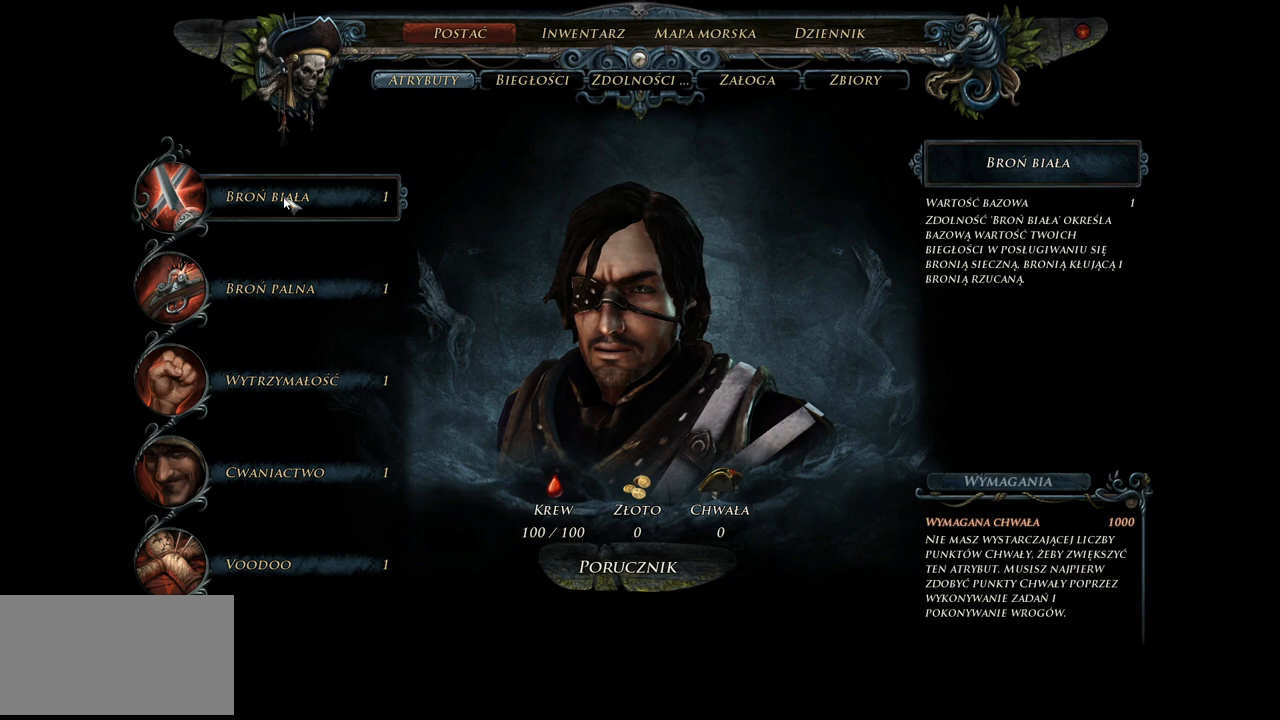
{"keys": [], "mouse": [], "events": []}
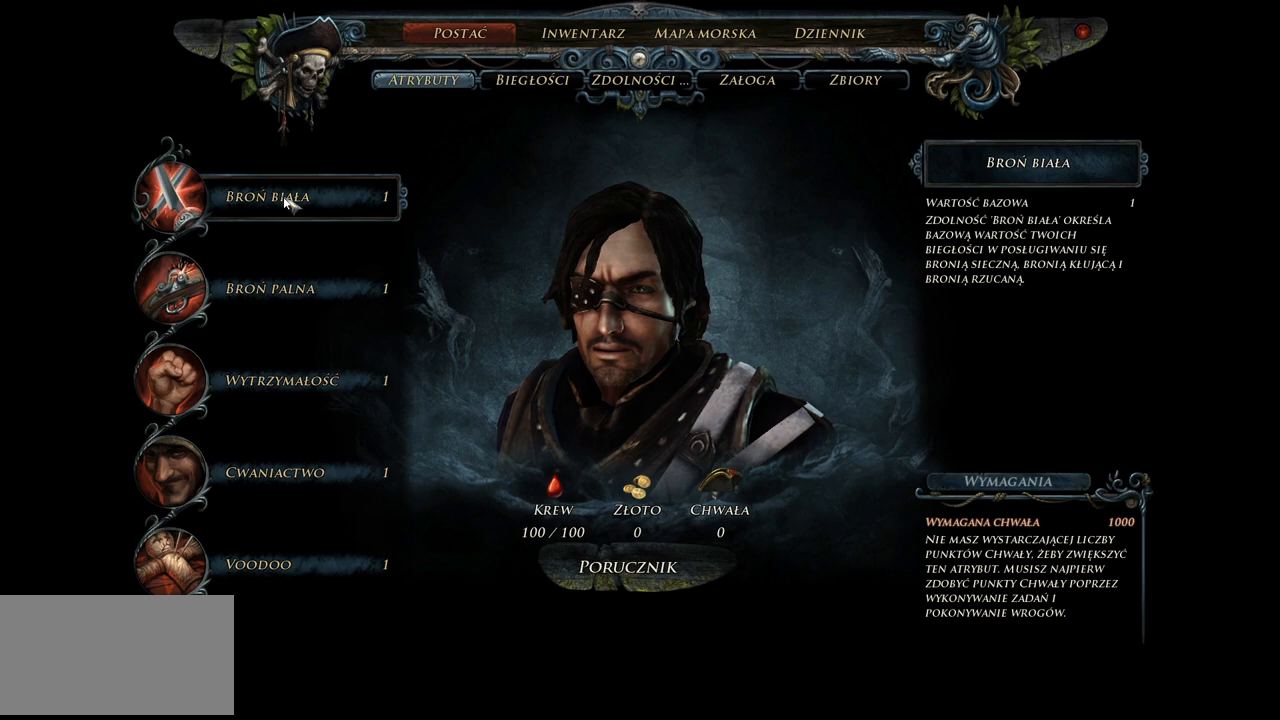
{"keys": [], "mouse": [], "events": []}
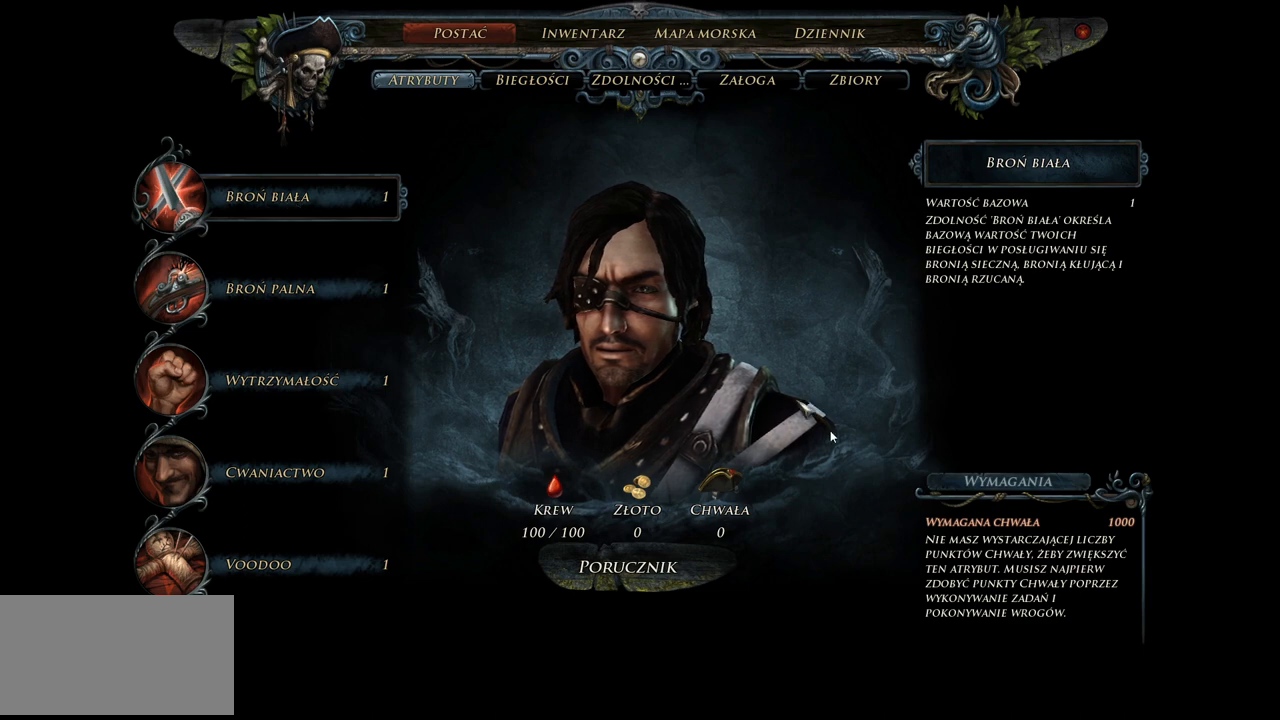
{"keys": [], "mouse": [], "events": []}
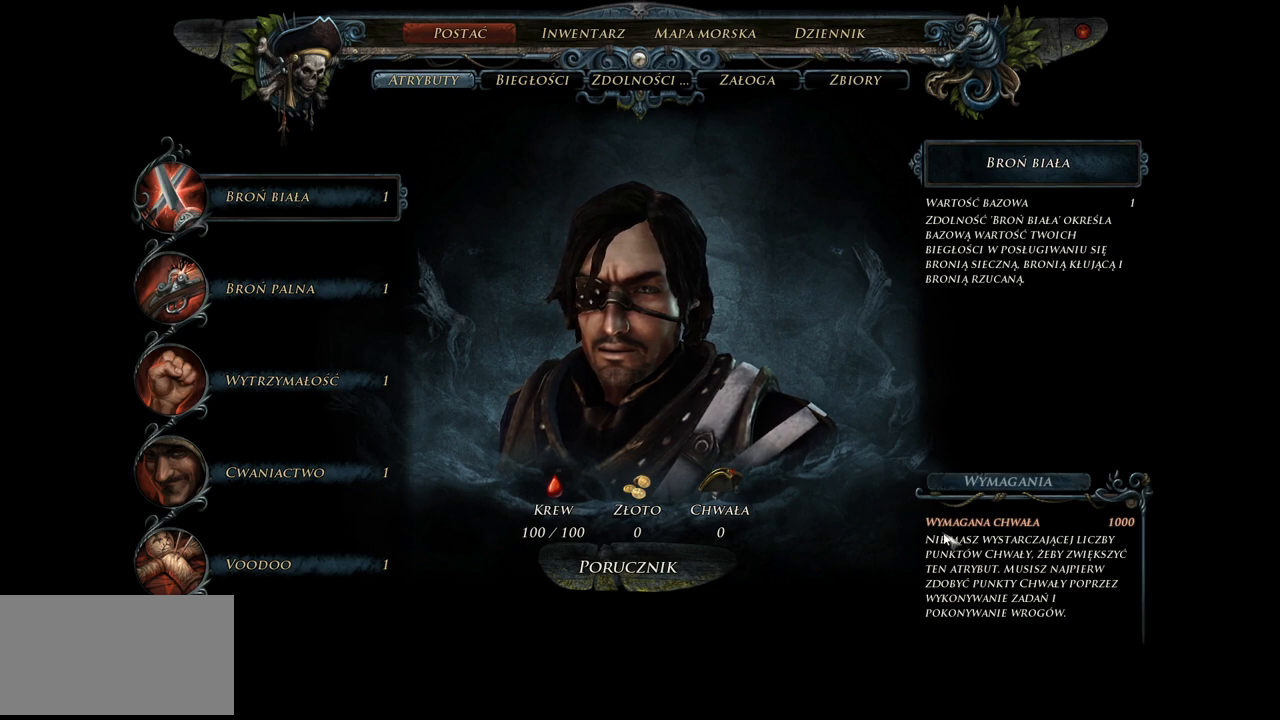
{"keys": [], "mouse": [], "events": []}
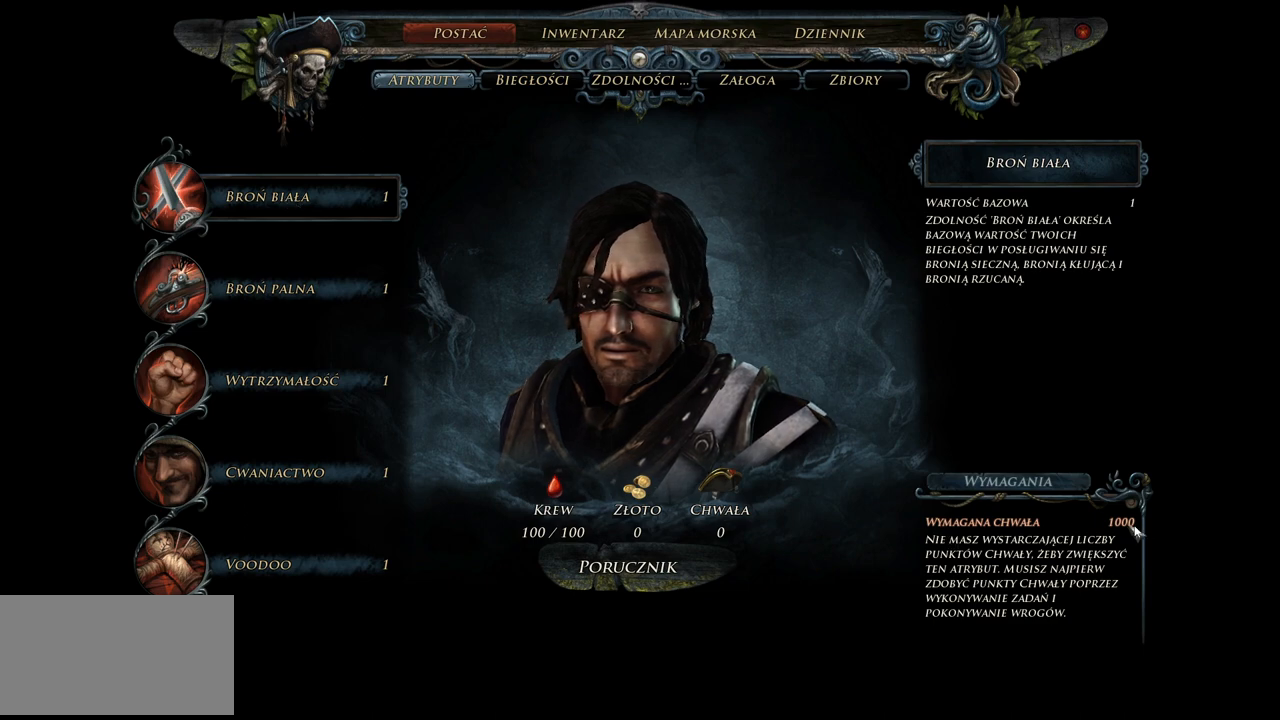
{"keys": [], "mouse": [], "events": []}
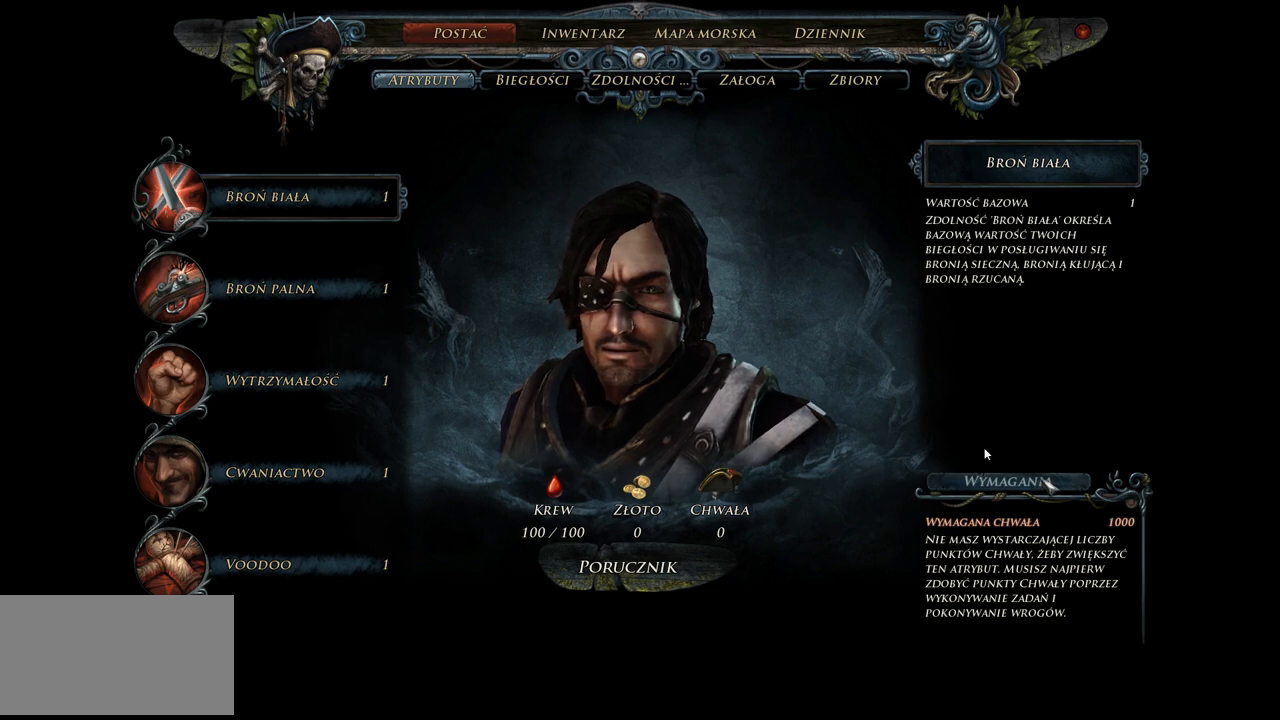
{"keys": [], "mouse": [], "events": []}
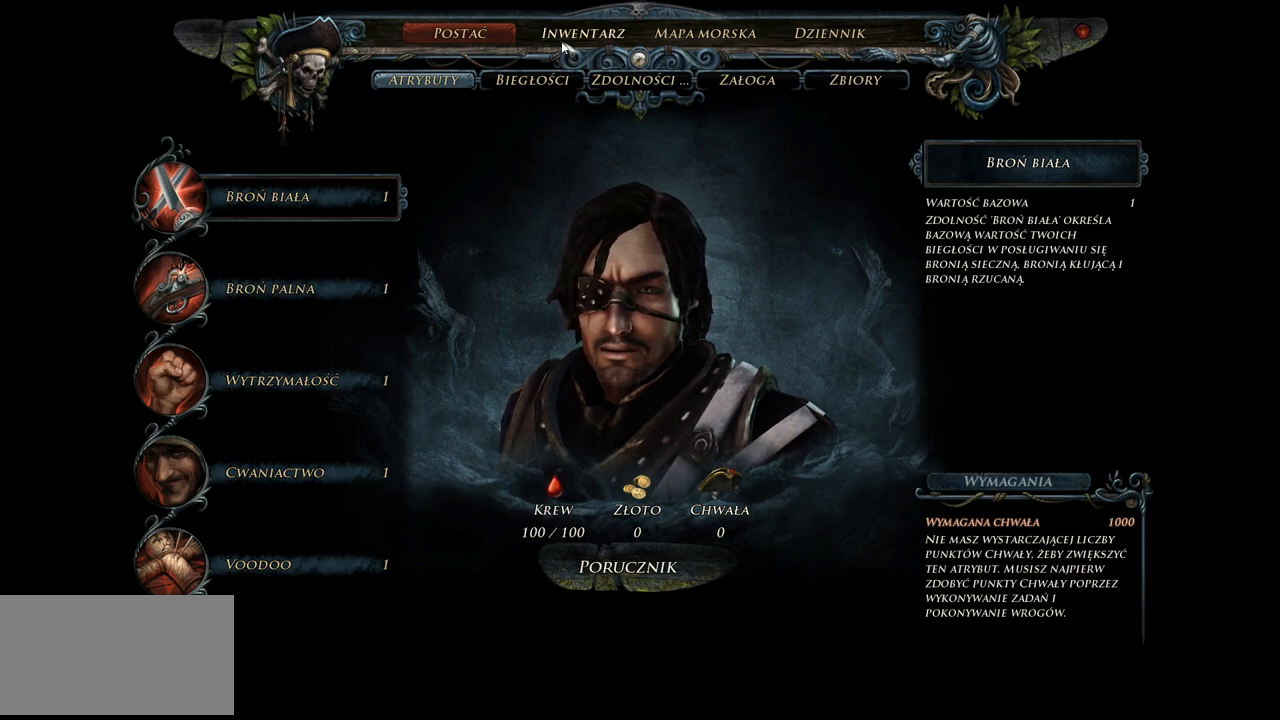
{"keys": [], "mouse": ["left"], "events": [[440, "mouse_left", "down"]]}
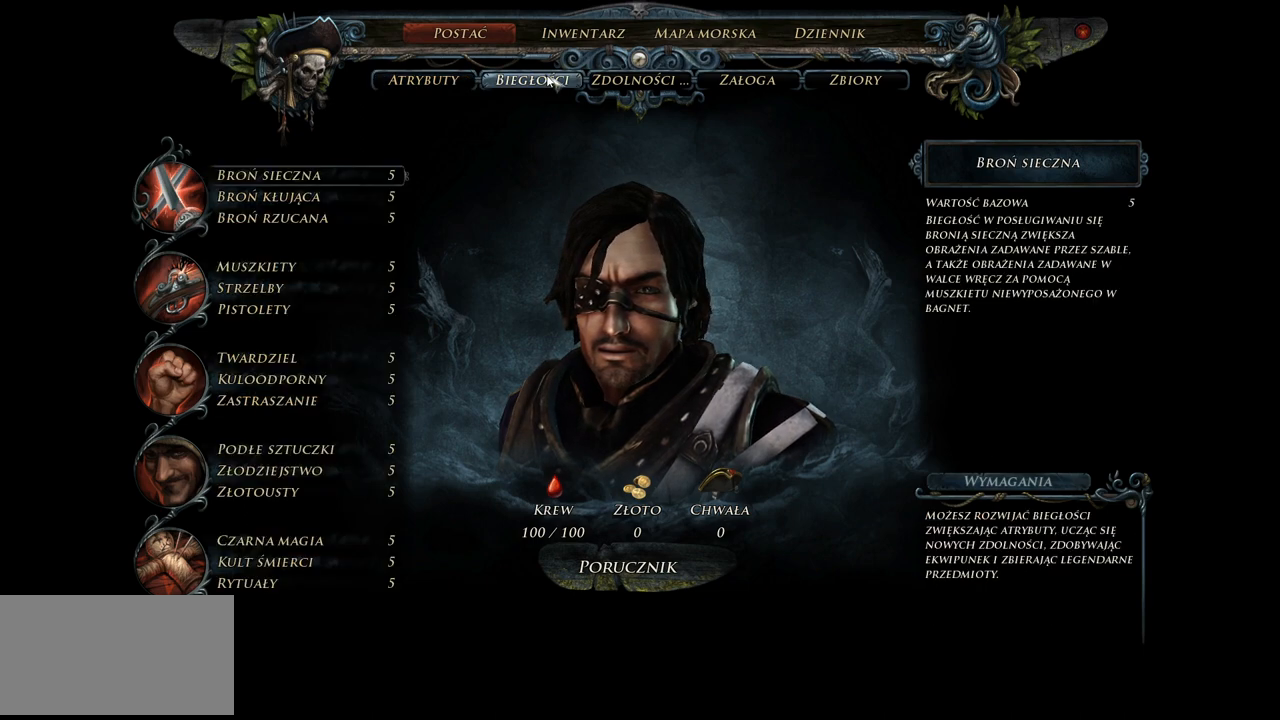
{"keys": [], "mouse": [], "events": [[60, "mouse_left", "up"]]}
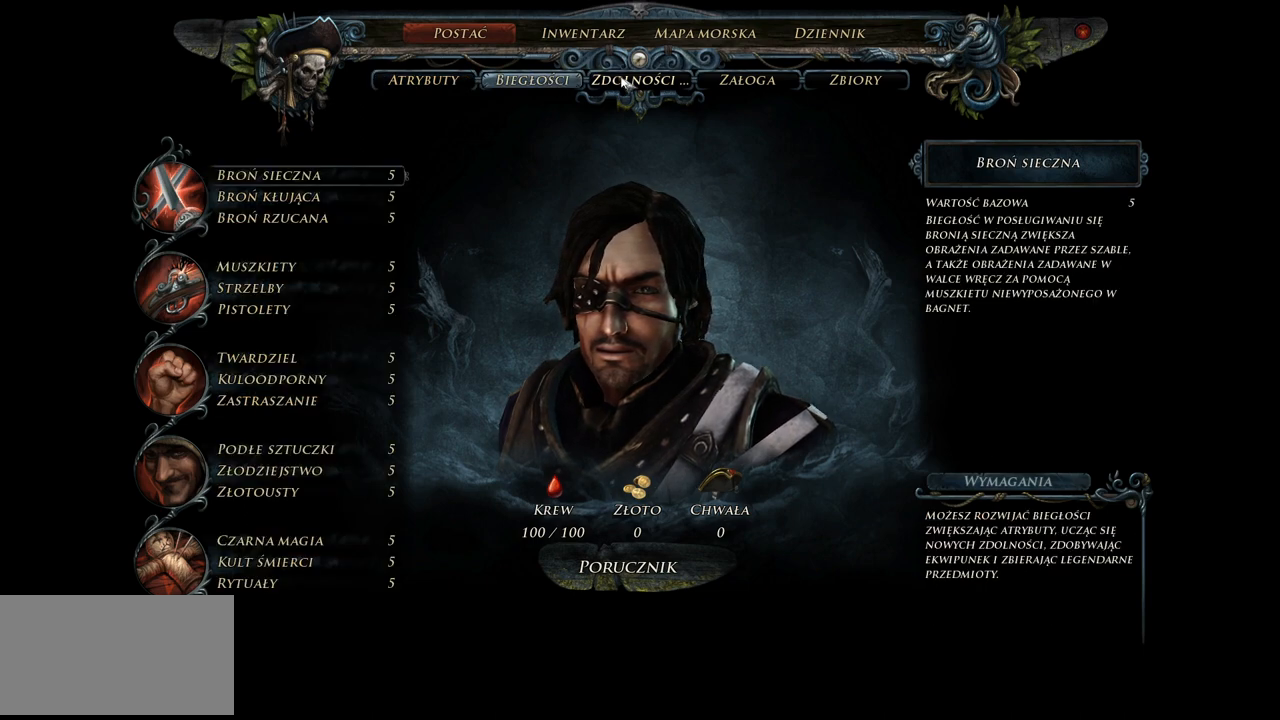
{"keys": [], "mouse": [], "events": [[100, "mouse_left", "down"], [220, "mouse_left", "up"]]}
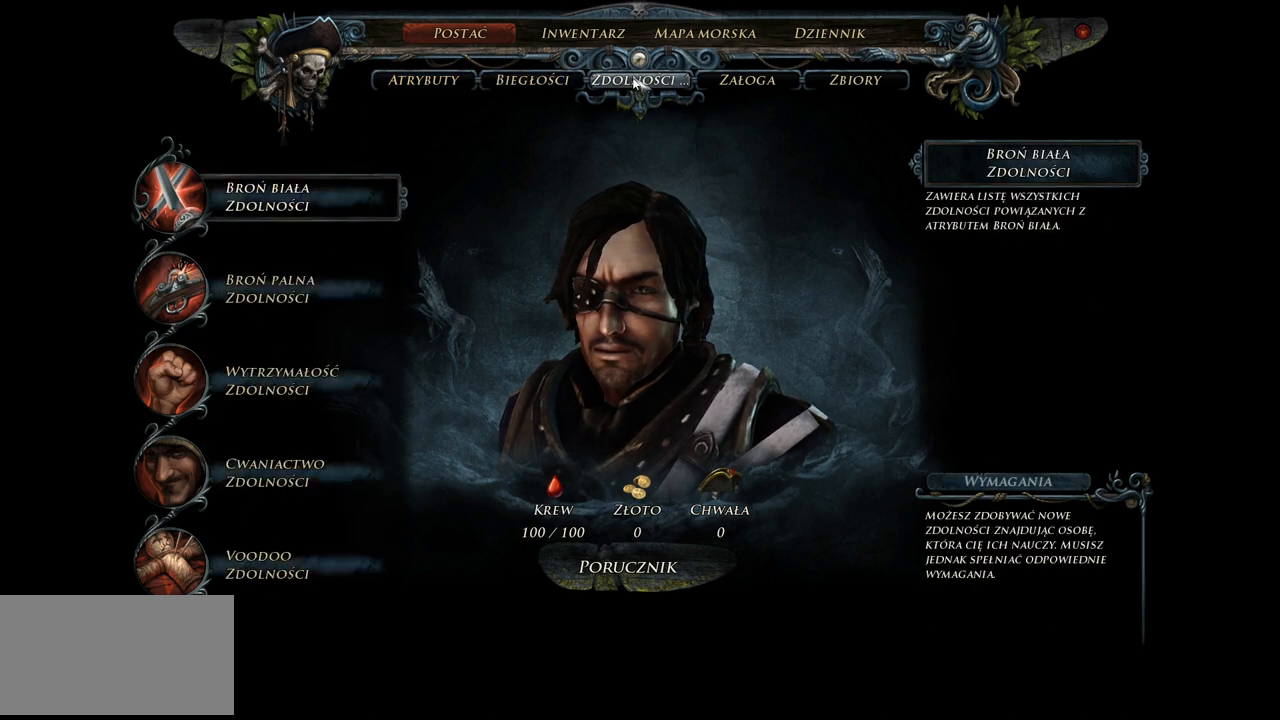
{"keys": [], "mouse": [], "events": []}
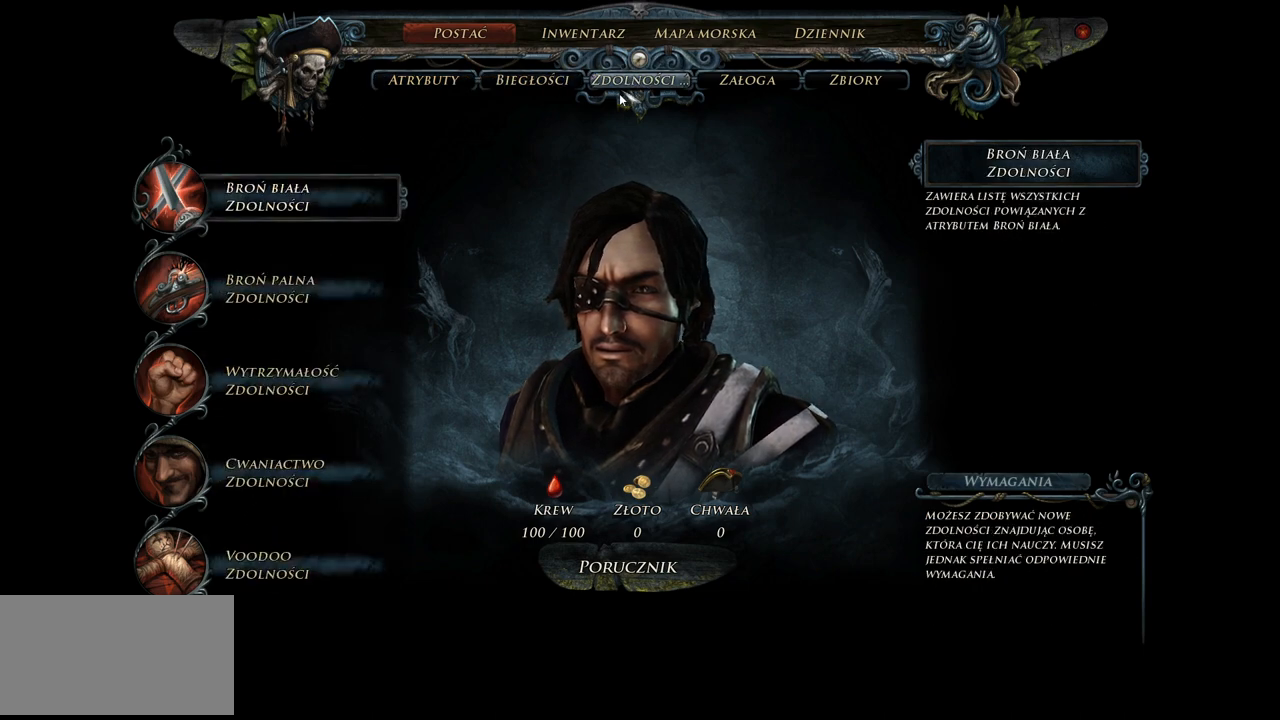
{"keys": [], "mouse": [], "events": []}
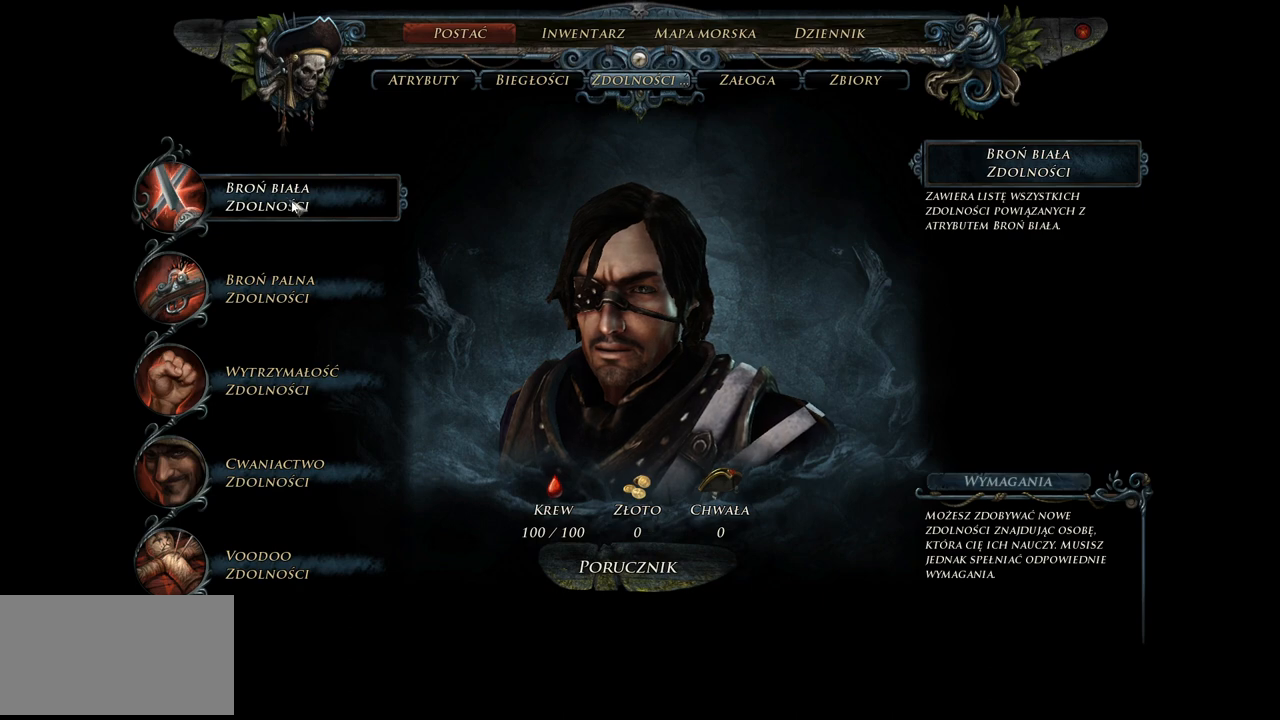
{"keys": [], "mouse": [], "events": []}
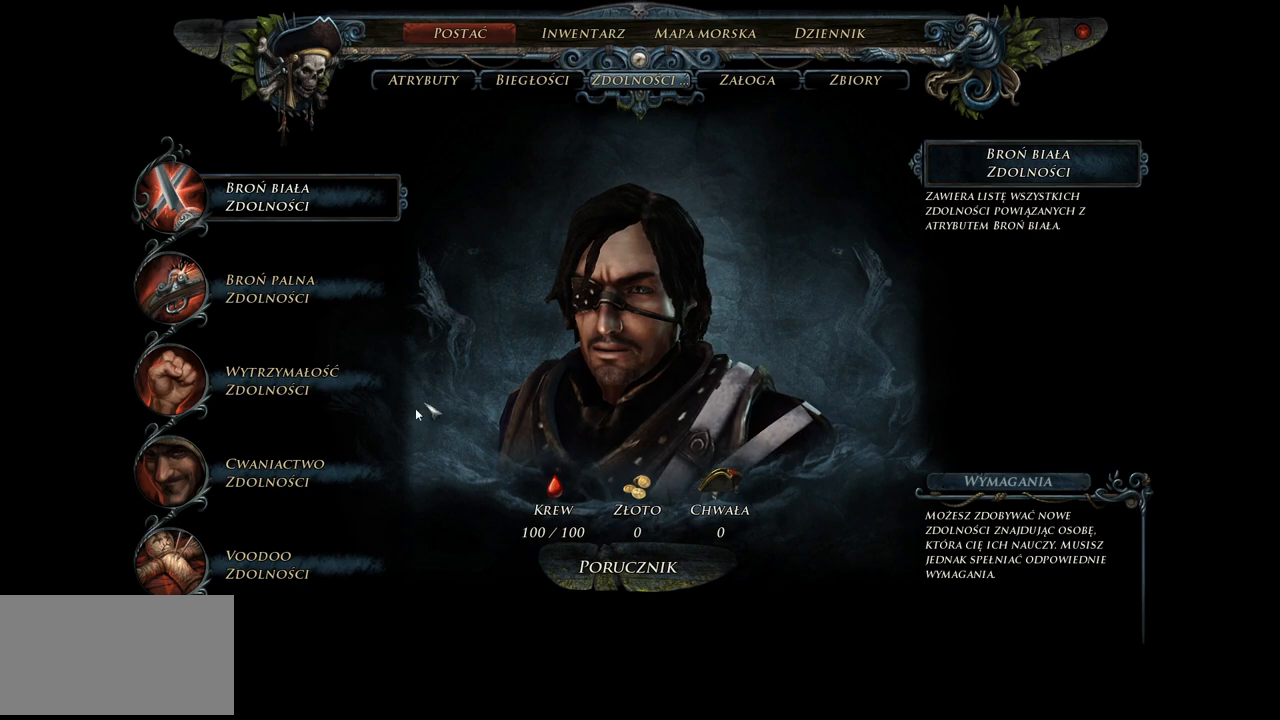
{"keys": [], "mouse": [], "events": []}
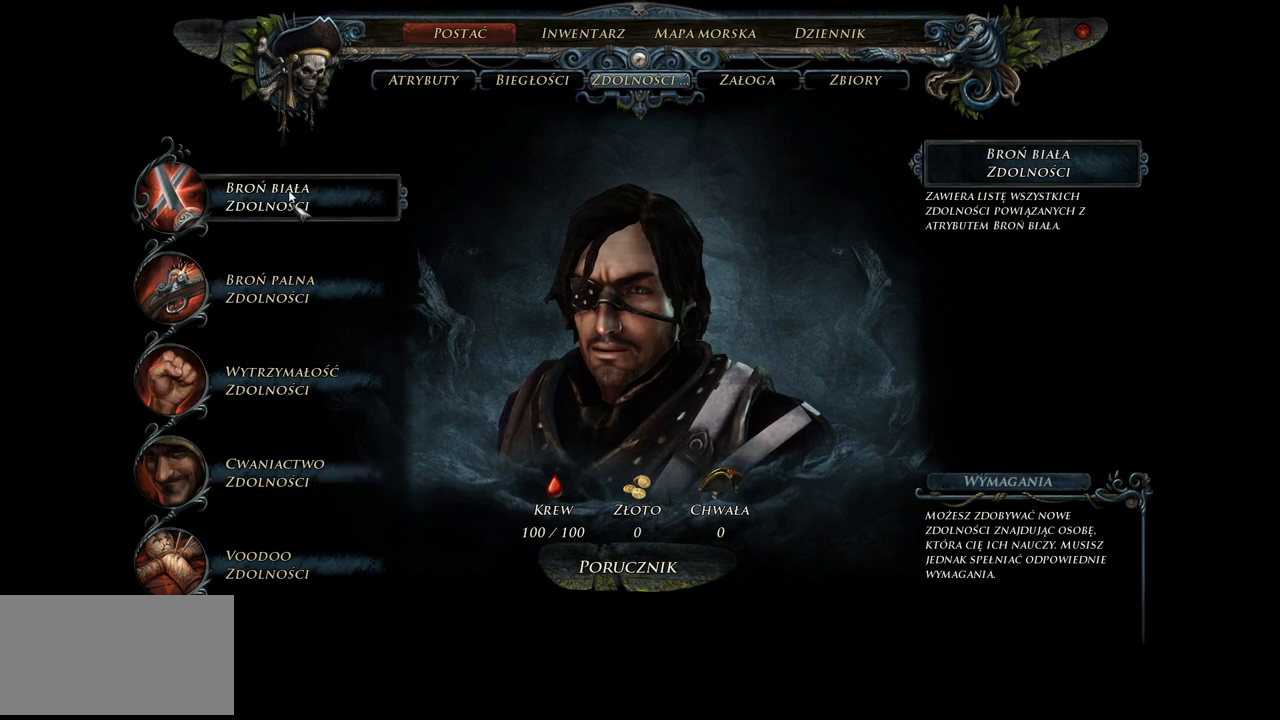
{"keys": [], "mouse": [], "events": [[160, "mouse_left", "down"], [260, "mouse_left", "up"]]}
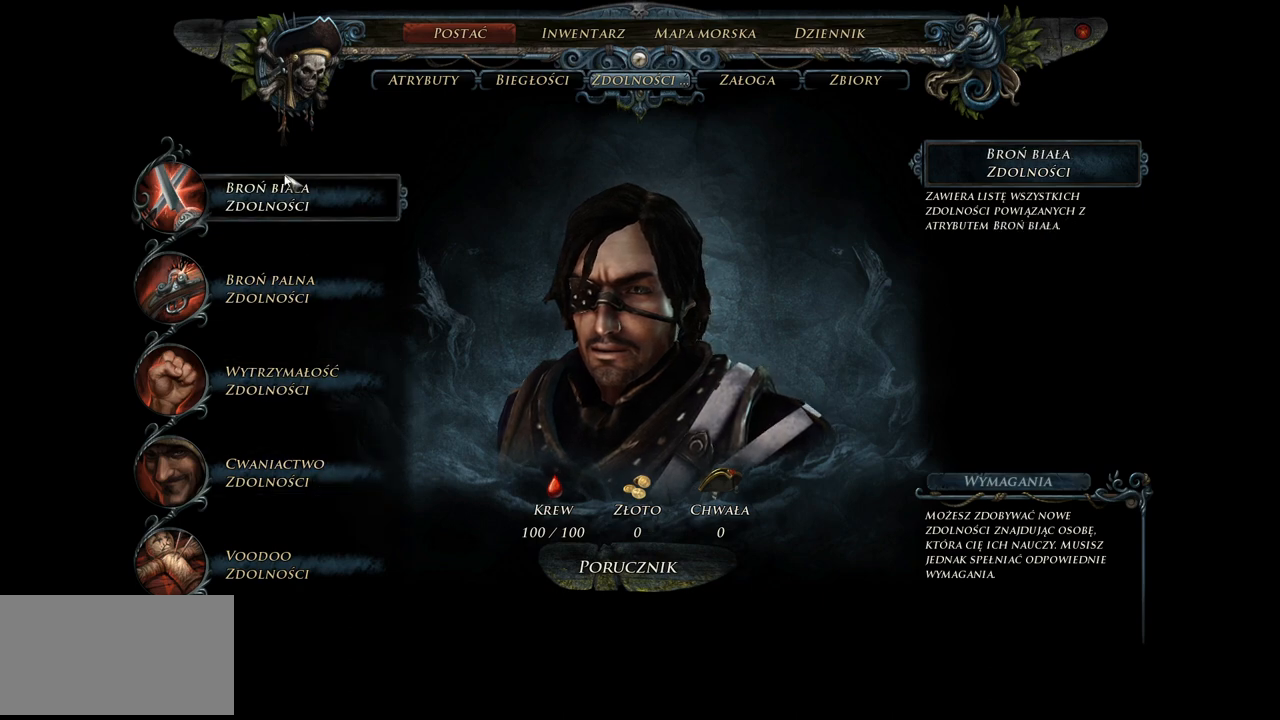
{"keys": [], "mouse": [], "events": [[180, "mouse_left", "down"], [300, "mouse_left", "up"]]}
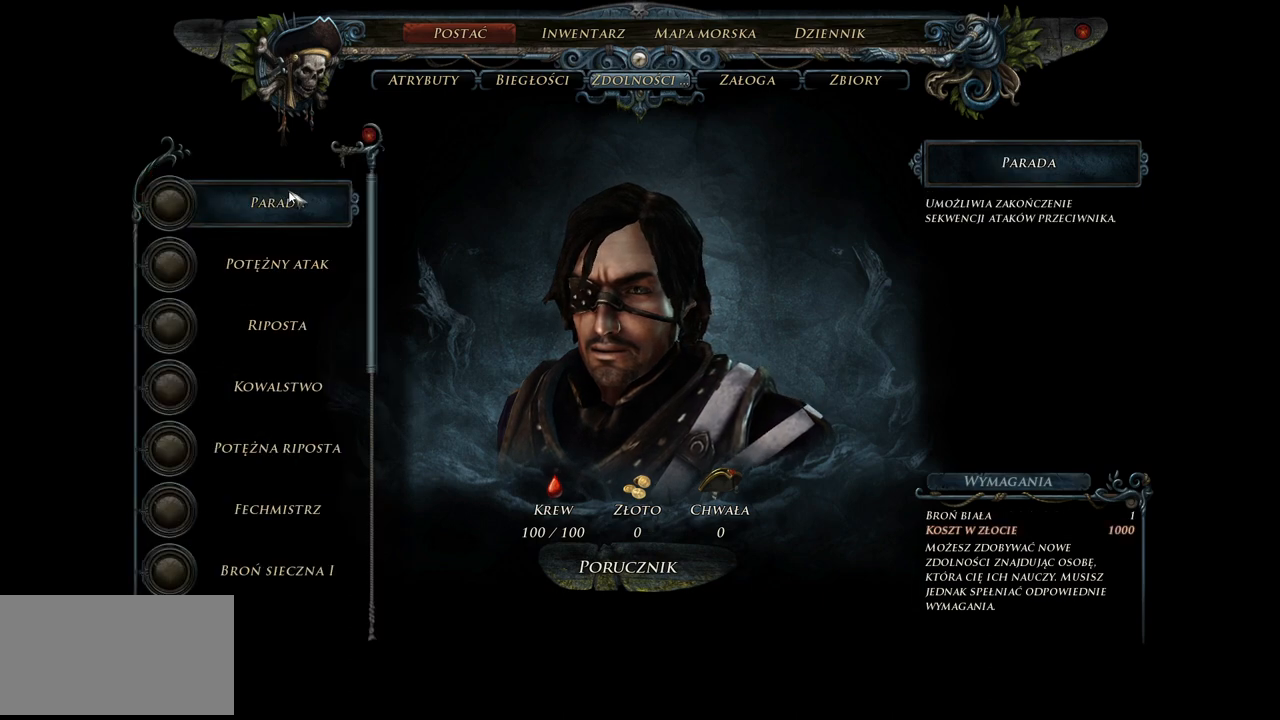
{"keys": [], "mouse": [], "events": []}
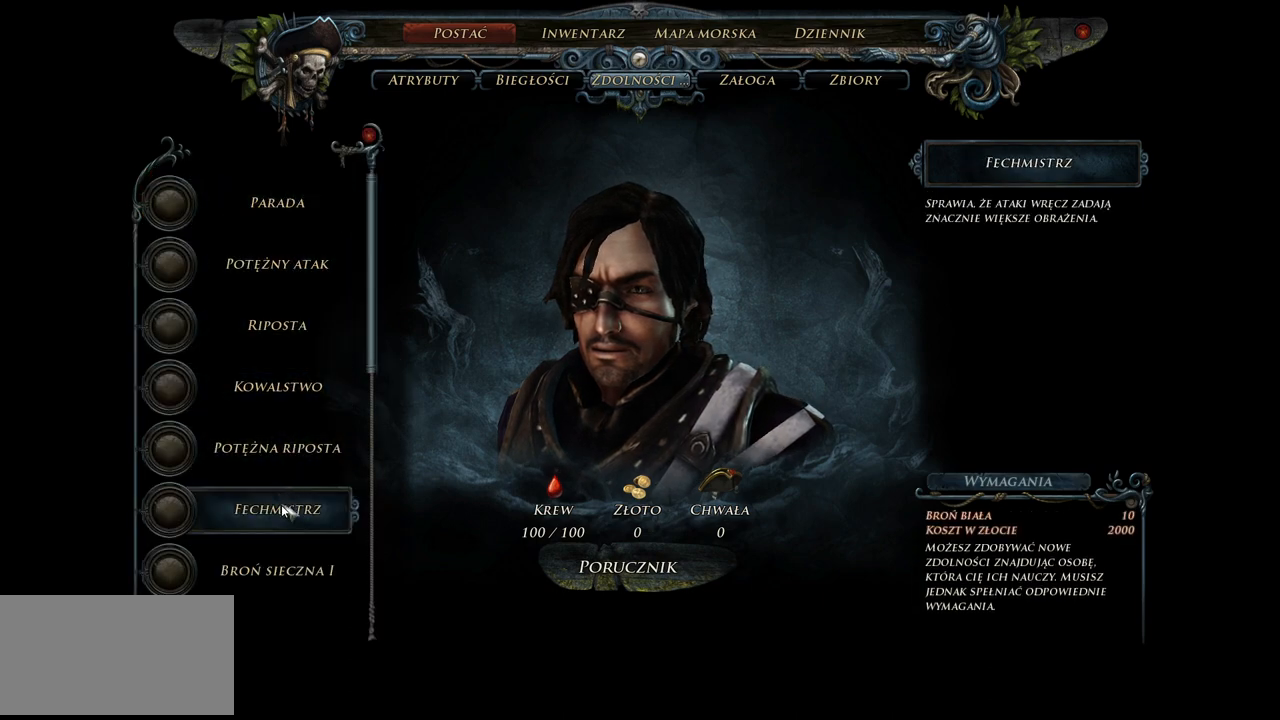
{"keys": [], "mouse": [], "events": [[40, "mouse_wheel", "down"], [300, "mouse_wheel", "up"]]}
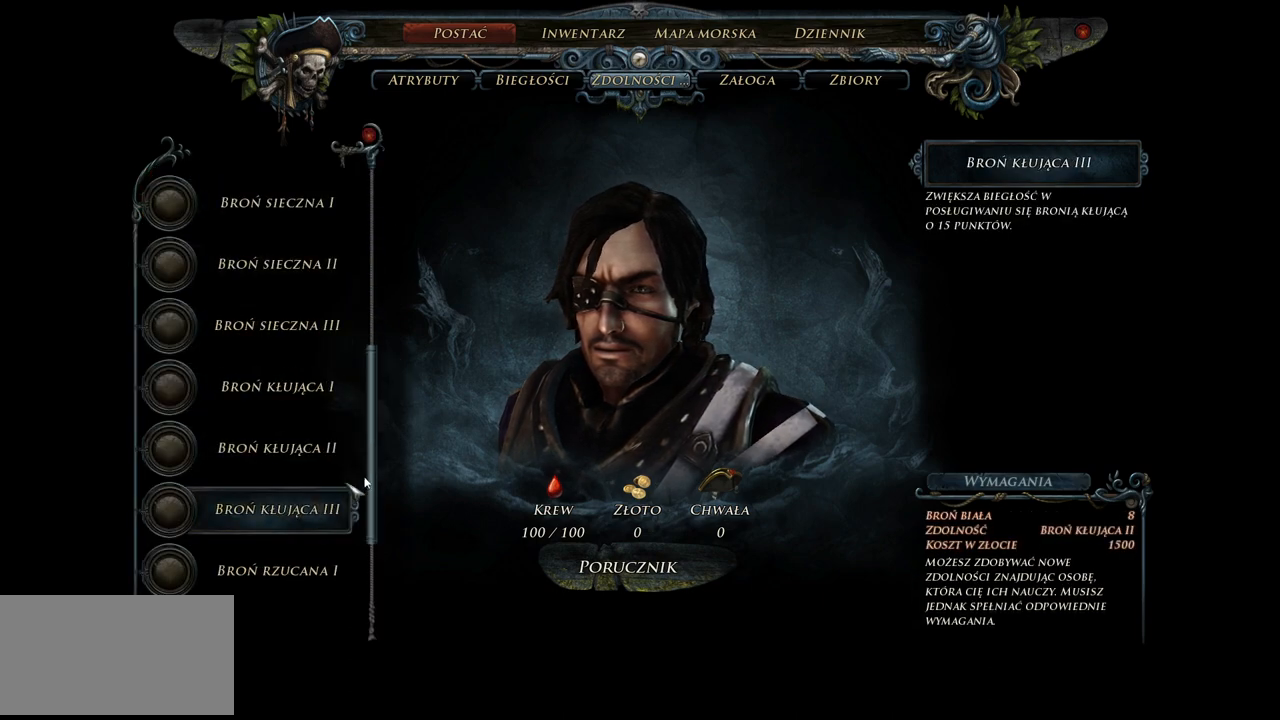
{"keys": [], "mouse": [], "events": []}
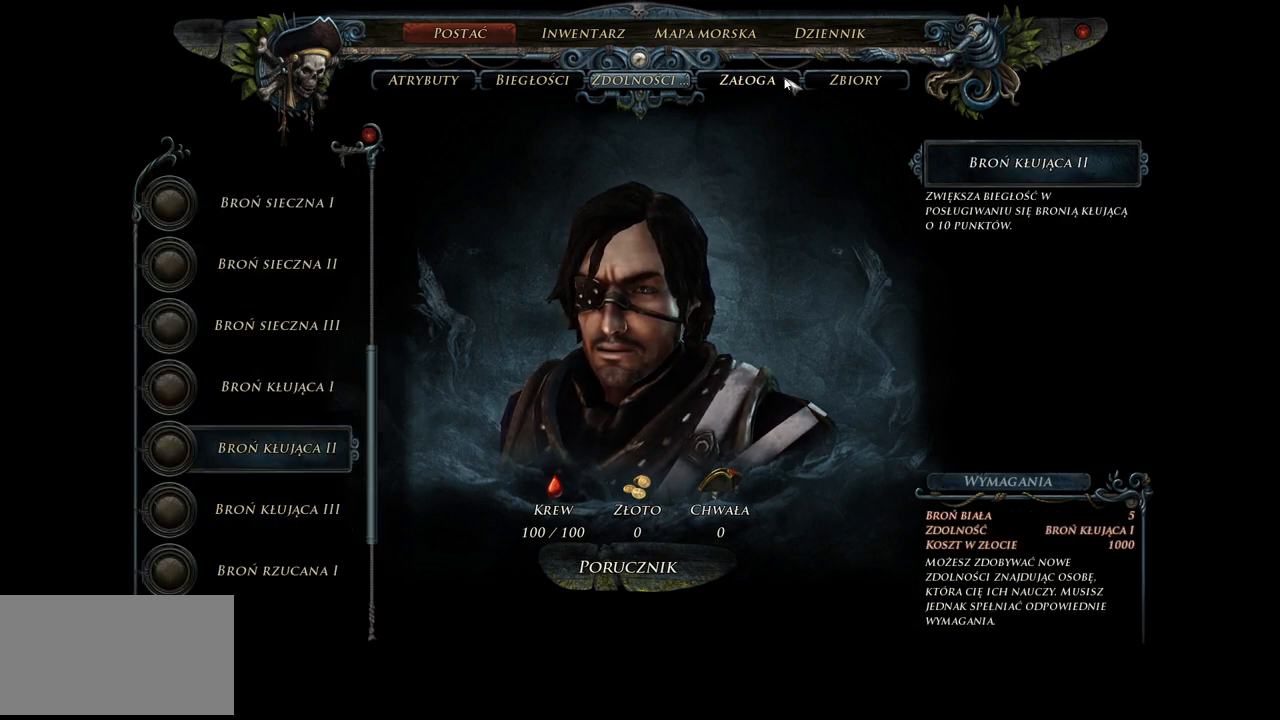
{"keys": [], "mouse": [], "events": [[200, "mouse_left", "down"], [300, "mouse_left", "up"]]}
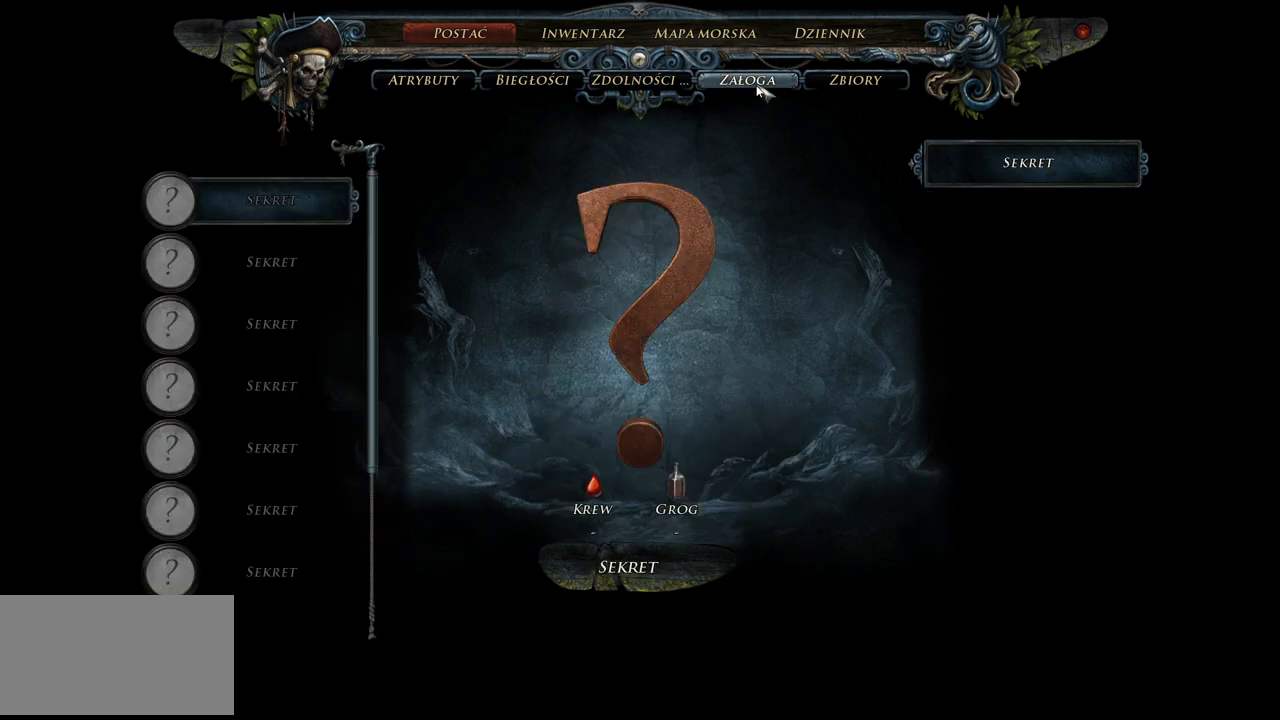
{"keys": [], "mouse": [], "events": []}
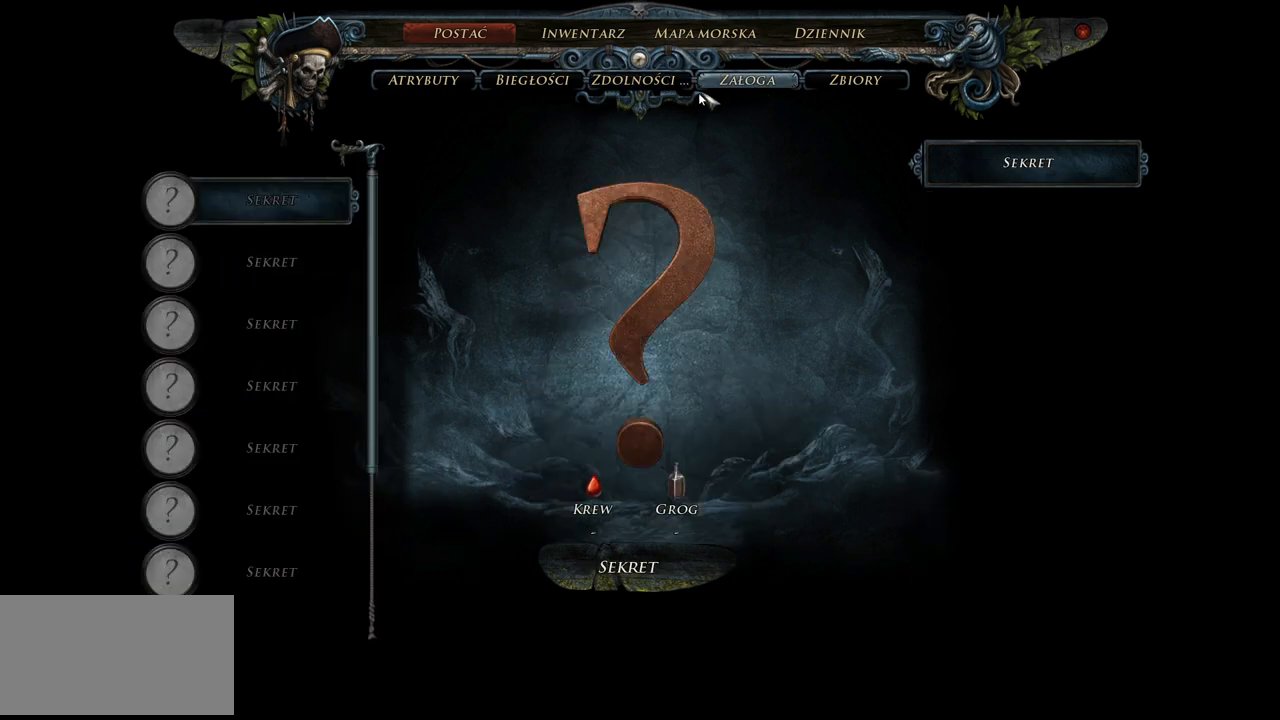
{"keys": [], "mouse": [], "events": []}